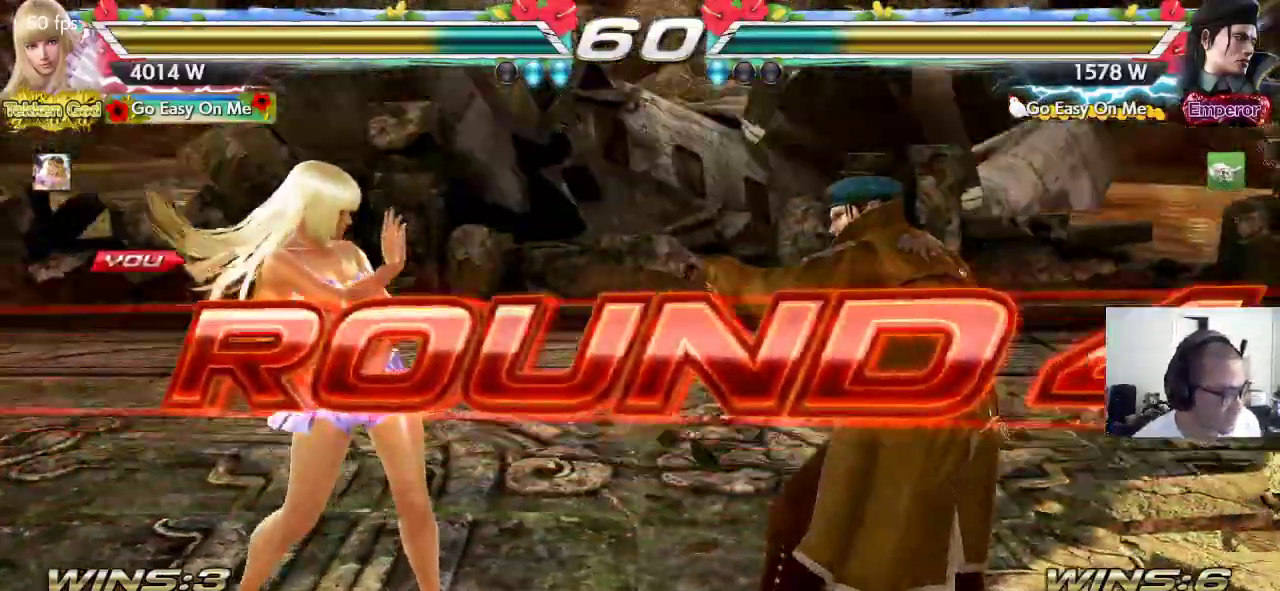
Gameplay with a controller (arcade stick); each line is a JSON object with the inputs held at the frame after it. "events" lists button and stick changes between this image and that frame as [ms after this image, input, new state], when the widget could be followed in between. Not read: L3 R2 R3.
{"buttons": [], "left_stick": "center", "events": []}
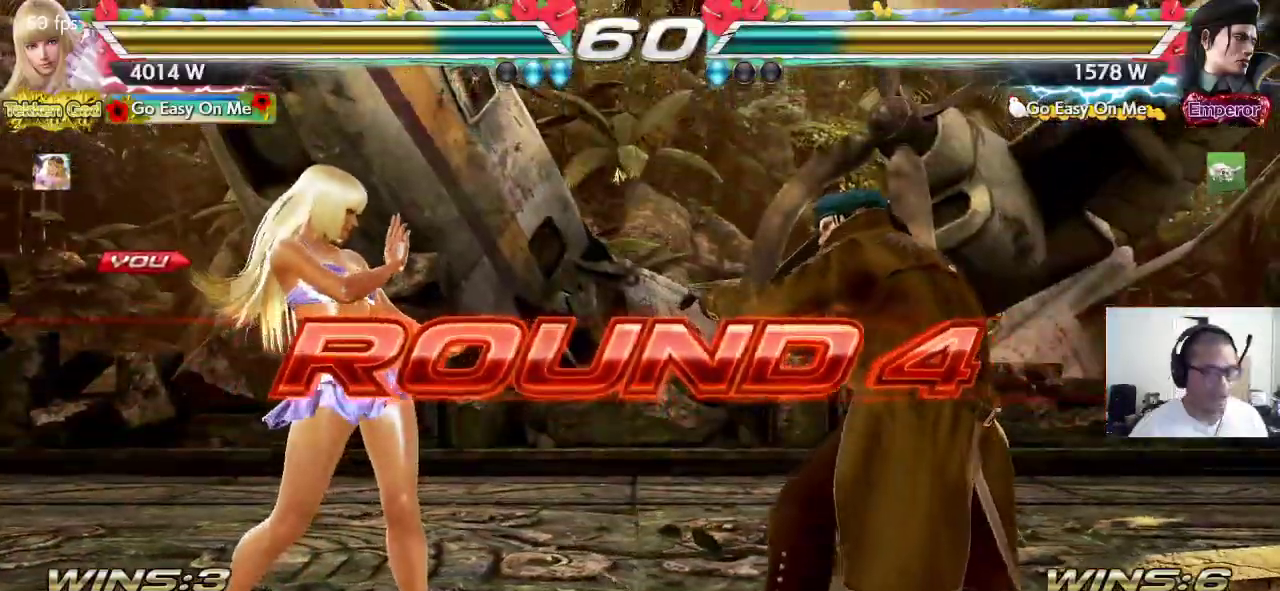
{"buttons": [], "left_stick": "center", "events": []}
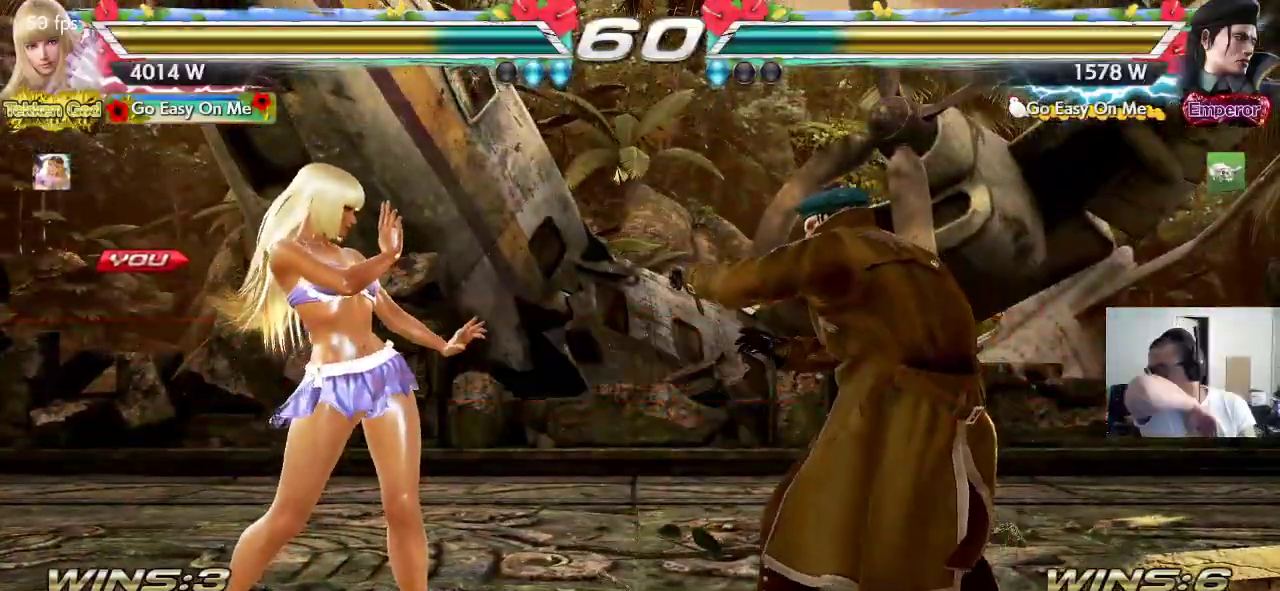
{"buttons": [], "left_stick": "center", "events": []}
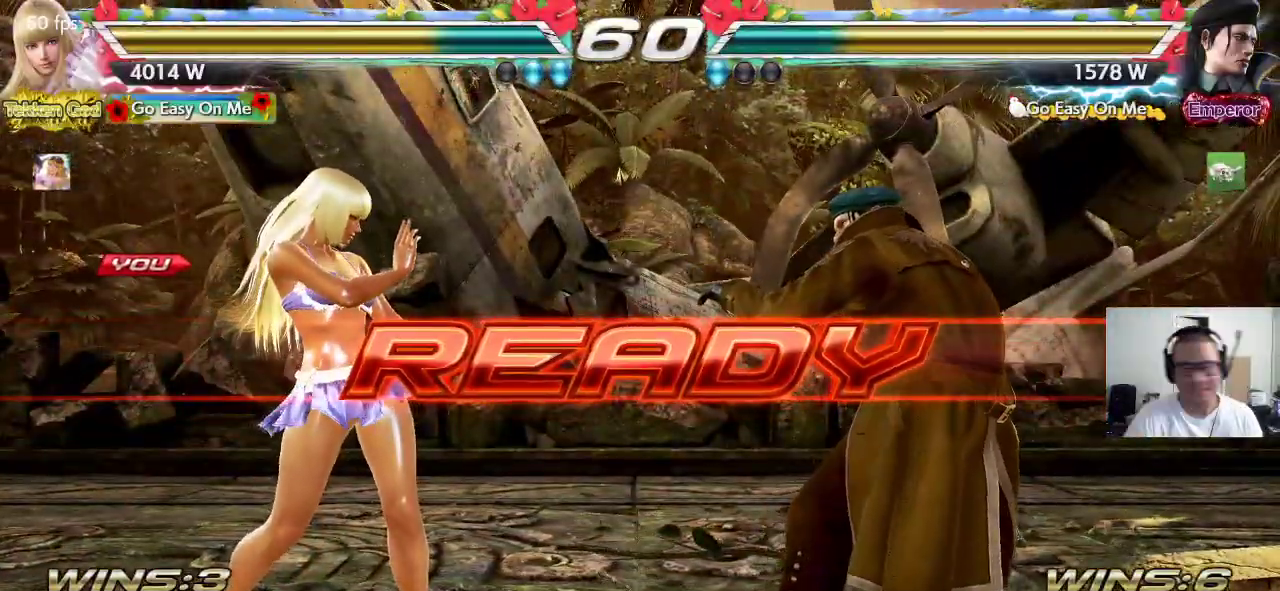
{"buttons": ["CROSS", "SQUARE", "TRIANGLE"], "left_stick": "center", "events": [[183, "CROSS", "down"], [283, "TRIANGLE", "down"], [317, "SQUARE", "down"]]}
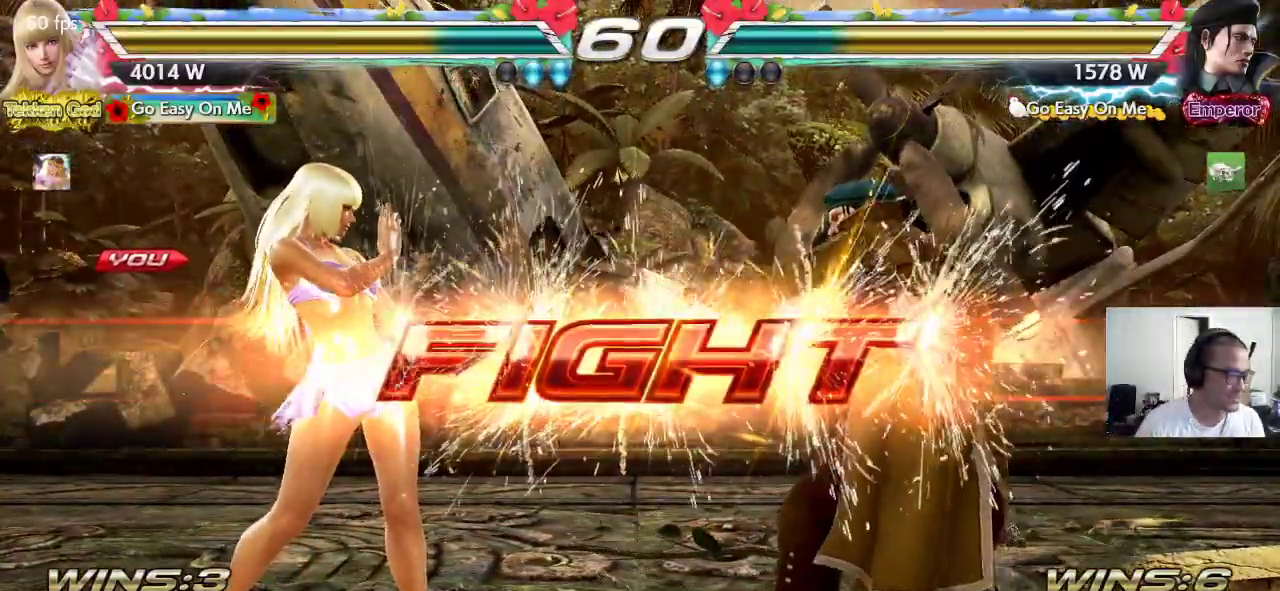
{"buttons": [], "left_stick": "left", "events": [[33, "TRIANGLE", "up"], [50, "SQUARE", "up"], [100, "CROSS", "up"], [317, "left_stick", "left"], [367, "left_stick", "center"], [417, "left_stick", "left"]]}
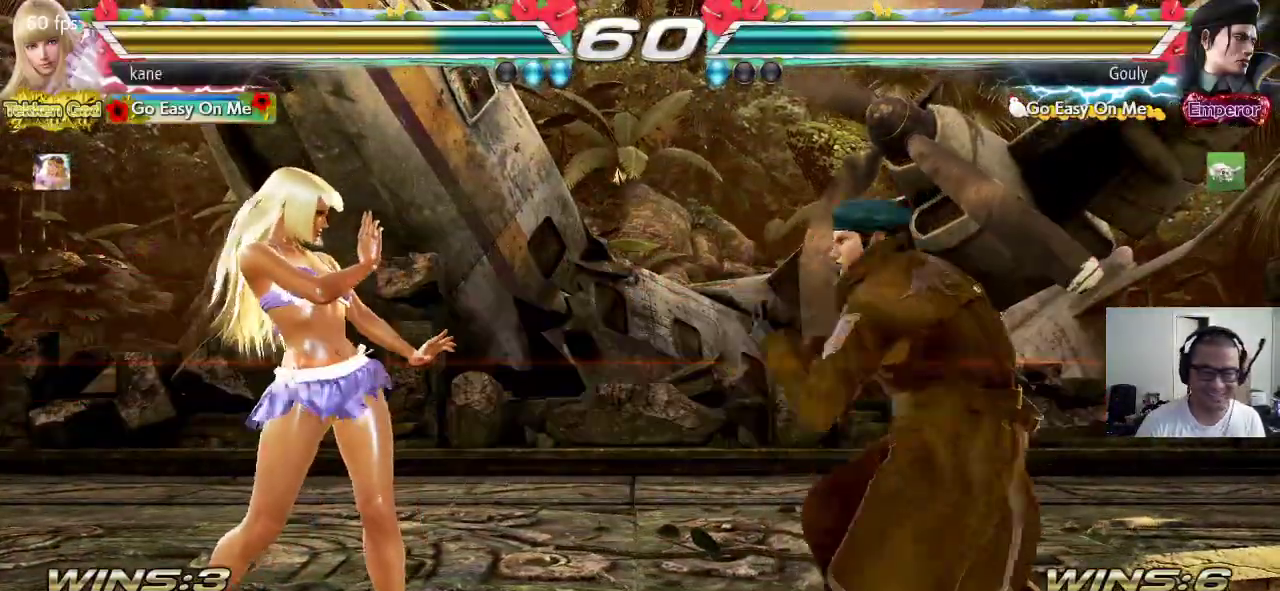
{"buttons": [], "left_stick": "left", "events": [[183, "left_stick", "down-left"], [367, "left_stick", "left"], [433, "left_stick", "center"], [483, "left_stick", "left"]]}
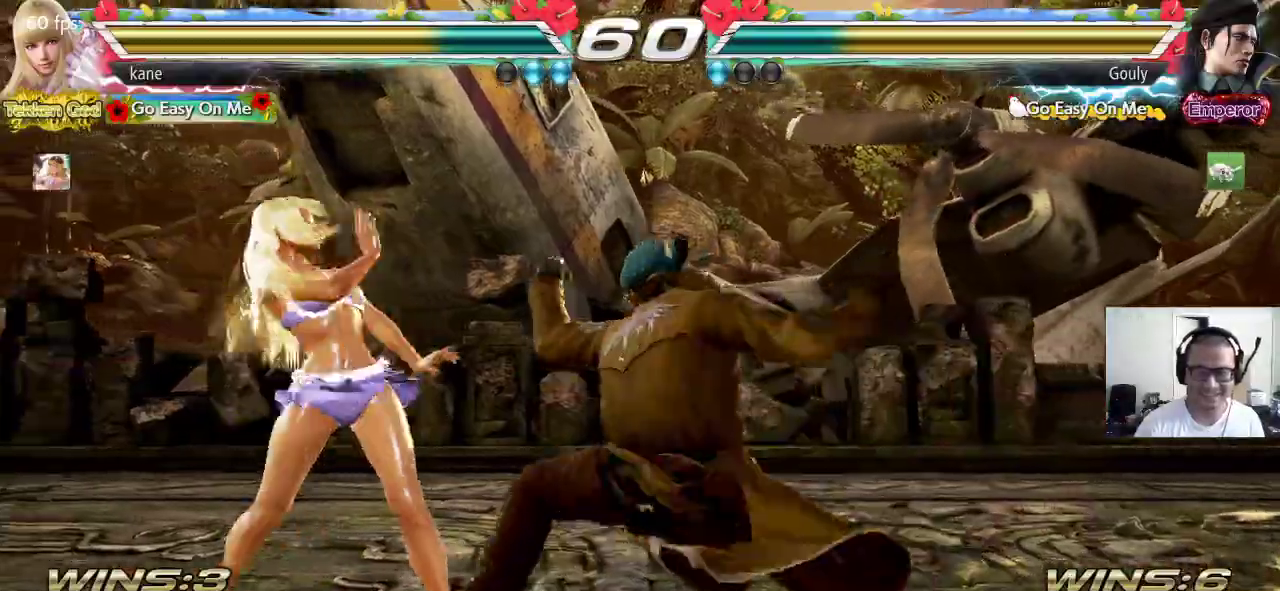
{"buttons": [], "left_stick": "center", "events": [[167, "left_stick", "down-left"], [450, "left_stick", "center"]]}
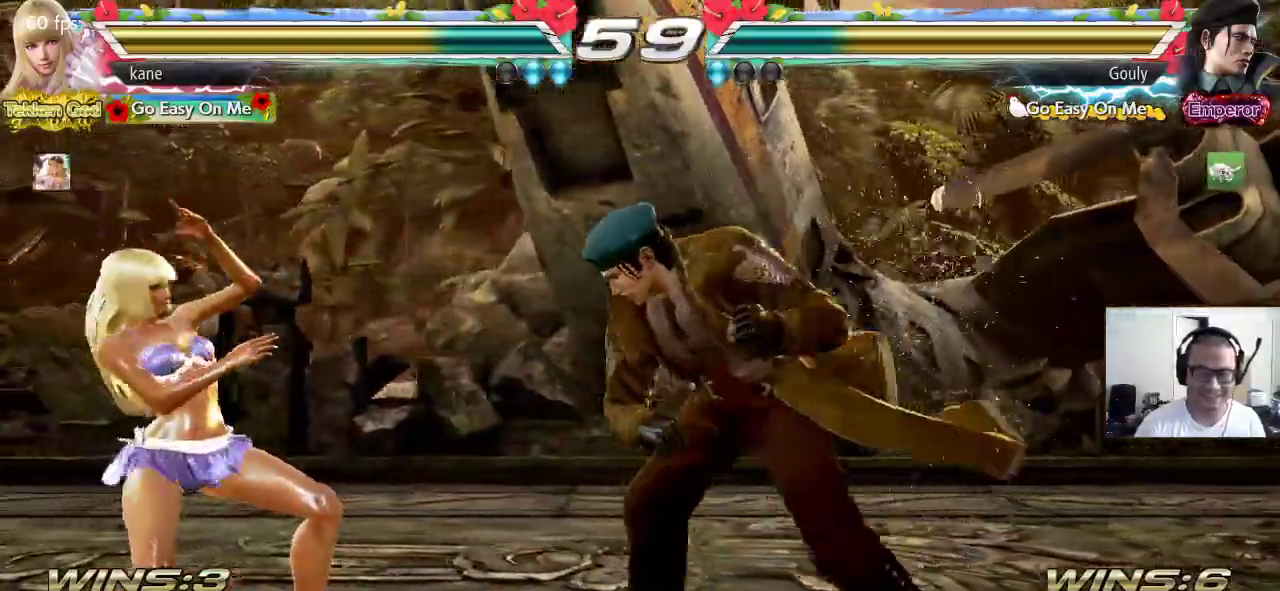
{"buttons": [], "left_stick": "center", "events": [[317, "left_stick", "up-right"], [350, "CROSS", "down"], [417, "CROSS", "up"], [500, "left_stick", "center"]]}
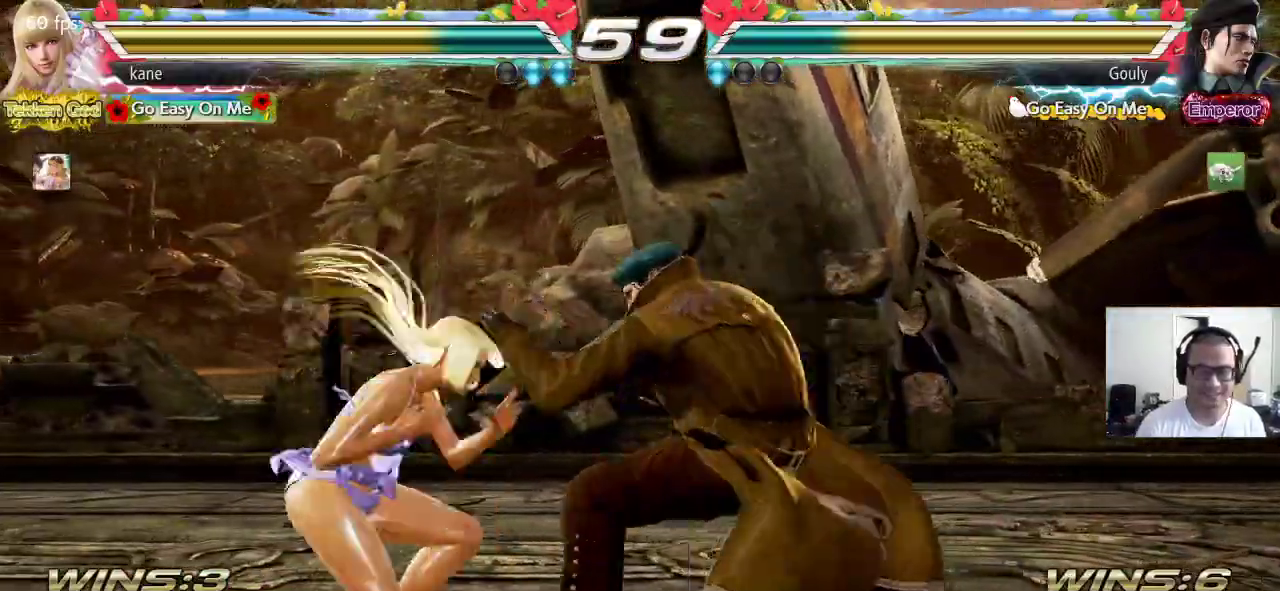
{"buttons": [], "left_stick": "center", "events": []}
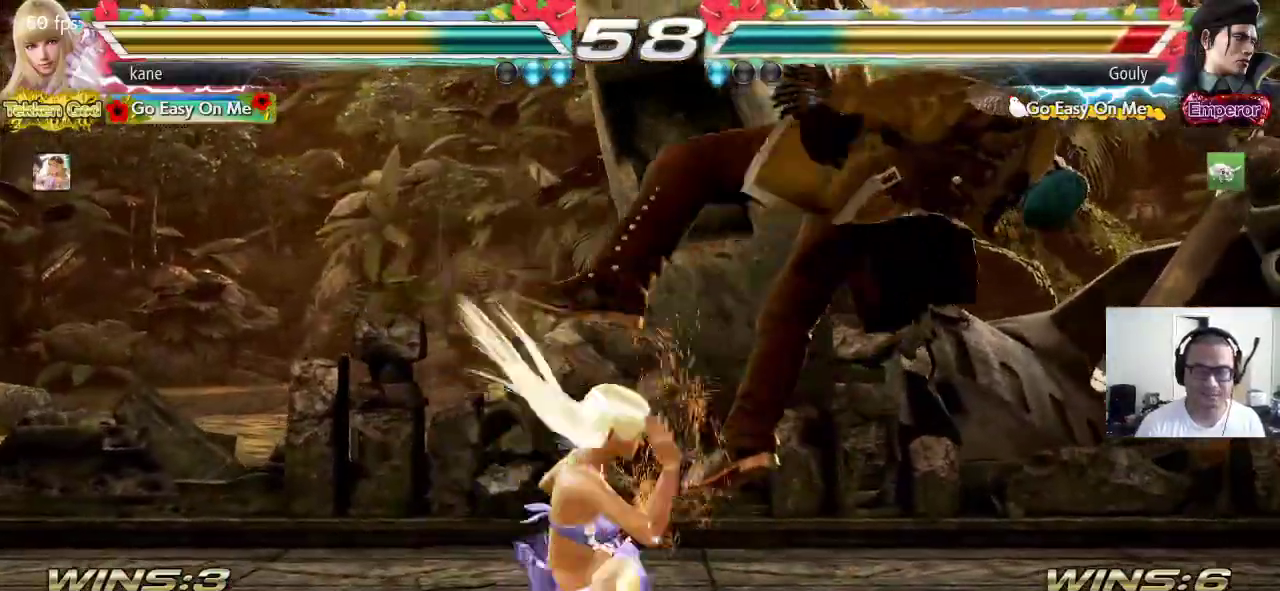
{"buttons": [], "left_stick": "center", "events": [[33, "left_stick", "down-right"], [67, "TRIANGLE", "down"], [100, "TRIANGLE", "up"], [167, "TRIANGLE", "down"], [250, "TRIANGLE", "up"], [350, "left_stick", "center"]]}
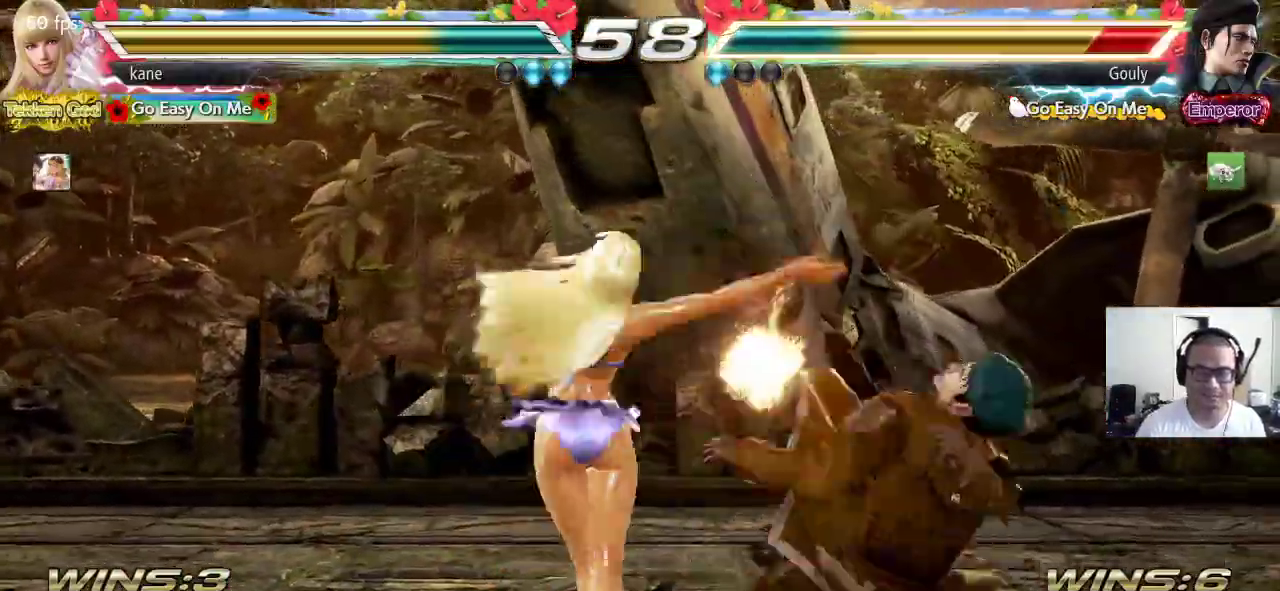
{"buttons": [], "left_stick": "center", "events": [[400, "CIRCLE", "down"], [467, "CIRCLE", "up"]]}
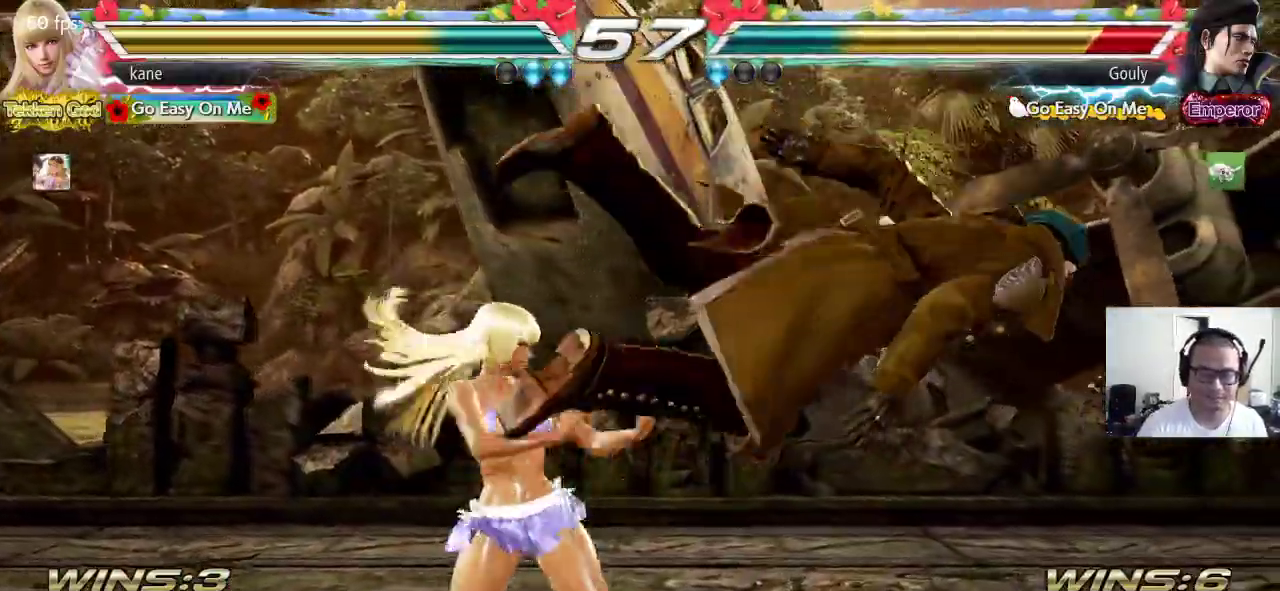
{"buttons": [], "left_stick": "center", "events": [[17, "SQUARE", "down"], [67, "SQUARE", "up"], [117, "SQUARE", "down"], [167, "SQUARE", "up"], [217, "SQUARE", "down"], [367, "SQUARE", "up"]]}
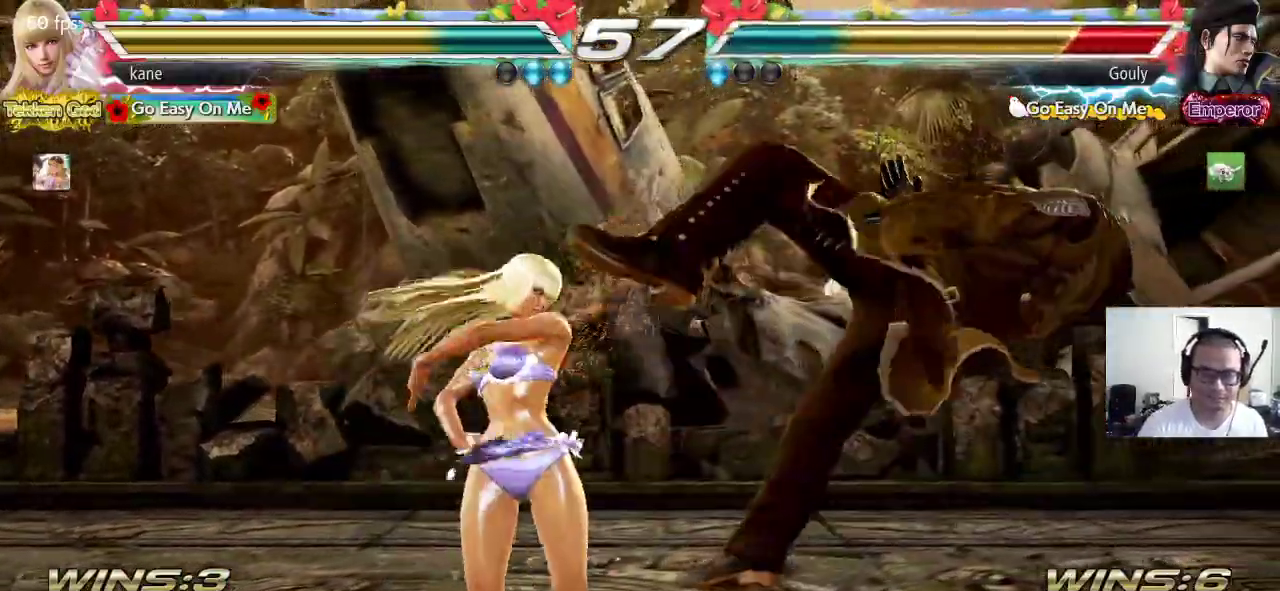
{"buttons": ["CROSS"], "left_stick": "down", "events": [[217, "left_stick", "down"], [267, "TRIANGLE", "down"], [300, "TRIANGLE", "up"], [367, "TRIANGLE", "down"], [450, "CROSS", "down"], [450, "TRIANGLE", "up"]]}
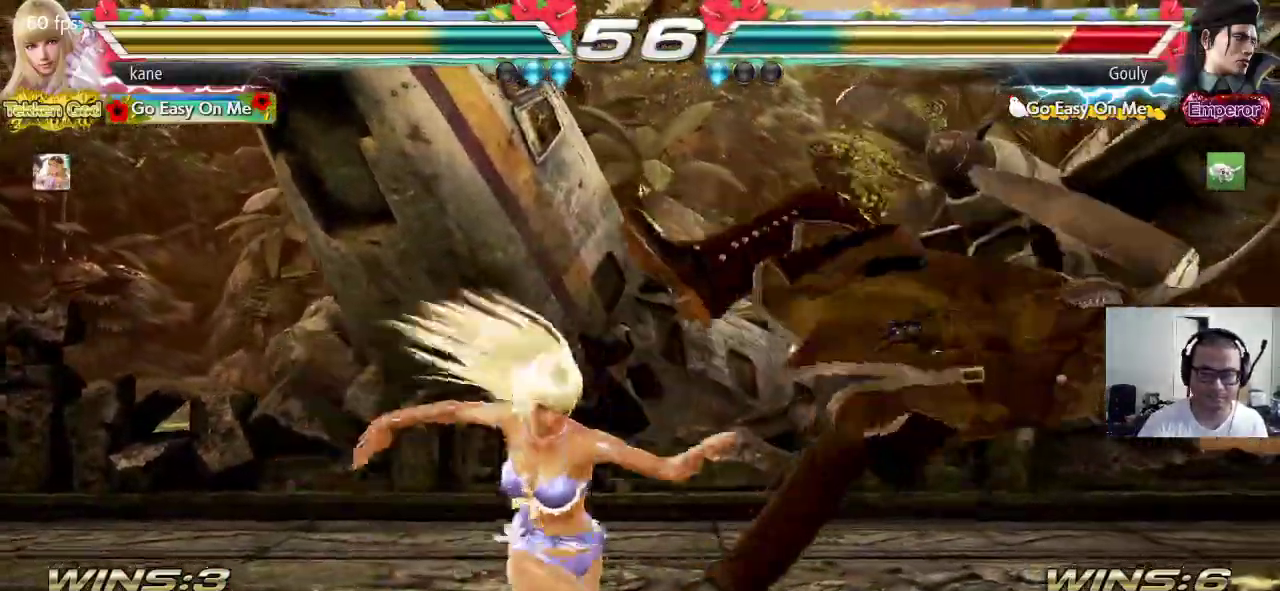
{"buttons": ["TRIANGLE"], "left_stick": "down", "events": [[17, "CROSS", "up"], [33, "TRIANGLE", "down"], [100, "CROSS", "down"], [100, "TRIANGLE", "up"], [167, "CROSS", "up"], [183, "TRIANGLE", "down"], [233, "CROSS", "down"], [233, "TRIANGLE", "up"], [300, "CROSS", "up"], [317, "TRIANGLE", "down"], [383, "CROSS", "down"], [383, "TRIANGLE", "up"], [450, "CROSS", "up"], [450, "TRIANGLE", "down"]]}
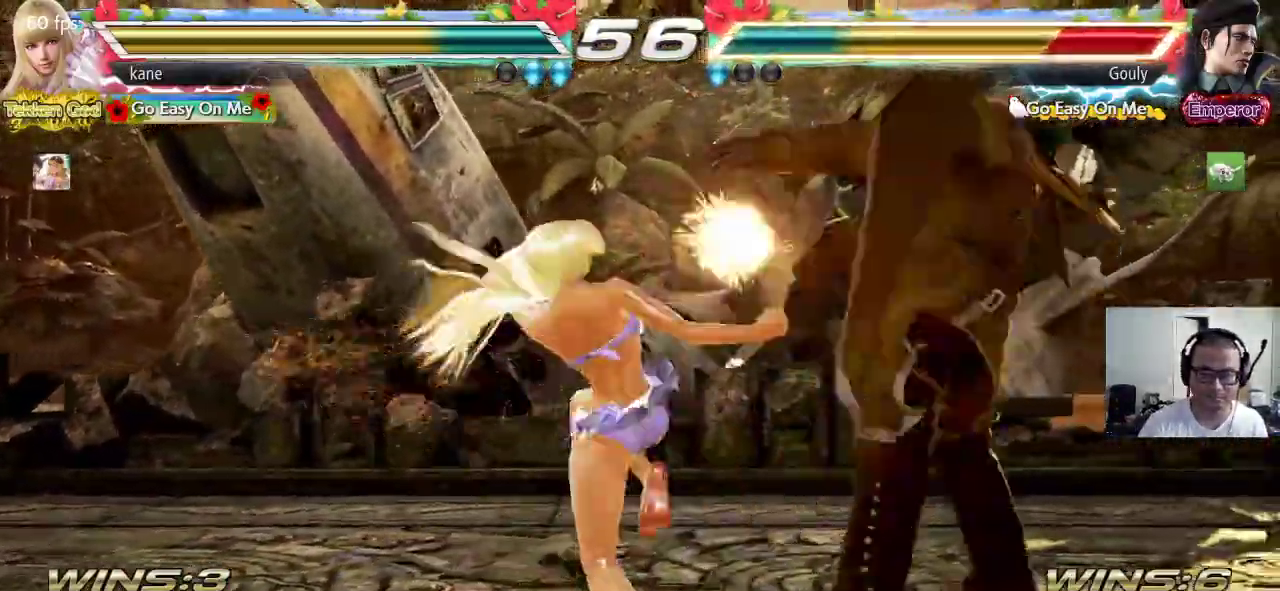
{"buttons": [], "left_stick": "center", "events": [[17, "CROSS", "down"], [17, "TRIANGLE", "up"], [100, "CROSS", "up"], [100, "TRIANGLE", "down"], [167, "CROSS", "down"], [167, "TRIANGLE", "up"], [233, "CROSS", "up"], [233, "TRIANGLE", "down"], [300, "CROSS", "down"], [317, "TRIANGLE", "up"], [400, "TRIANGLE", "down"], [450, "TRIANGLE", "up"], [467, "CROSS", "up"], [500, "left_stick", "center"]]}
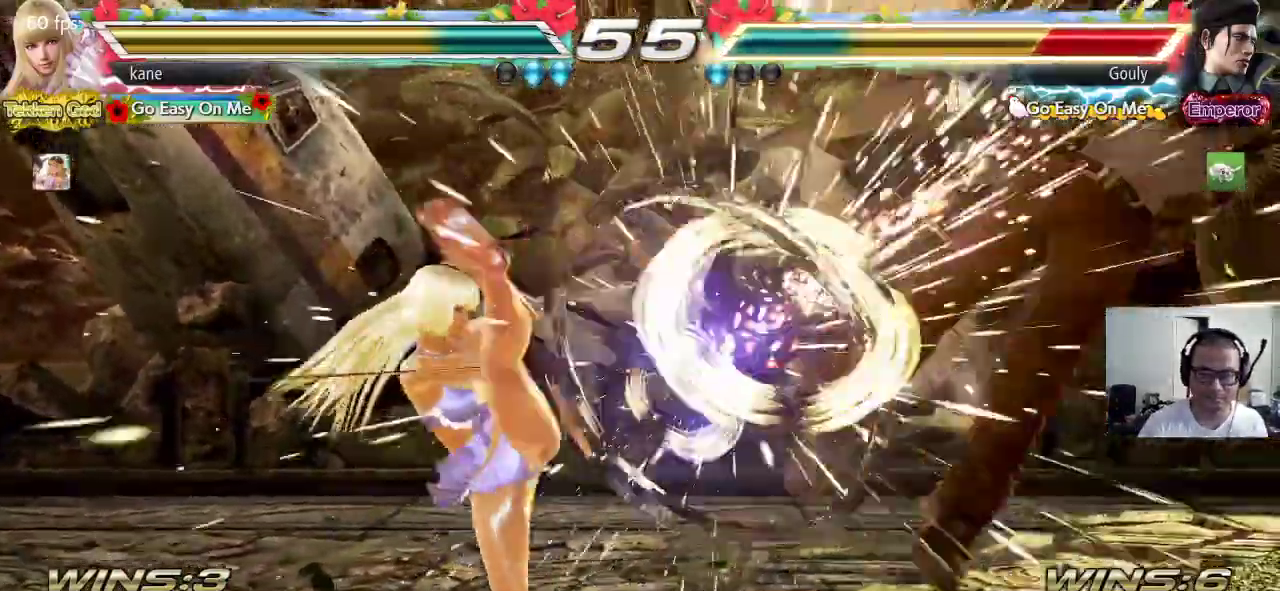
{"buttons": [], "left_stick": "right", "events": [[283, "left_stick", "right"], [367, "left_stick", "center"], [450, "left_stick", "right"]]}
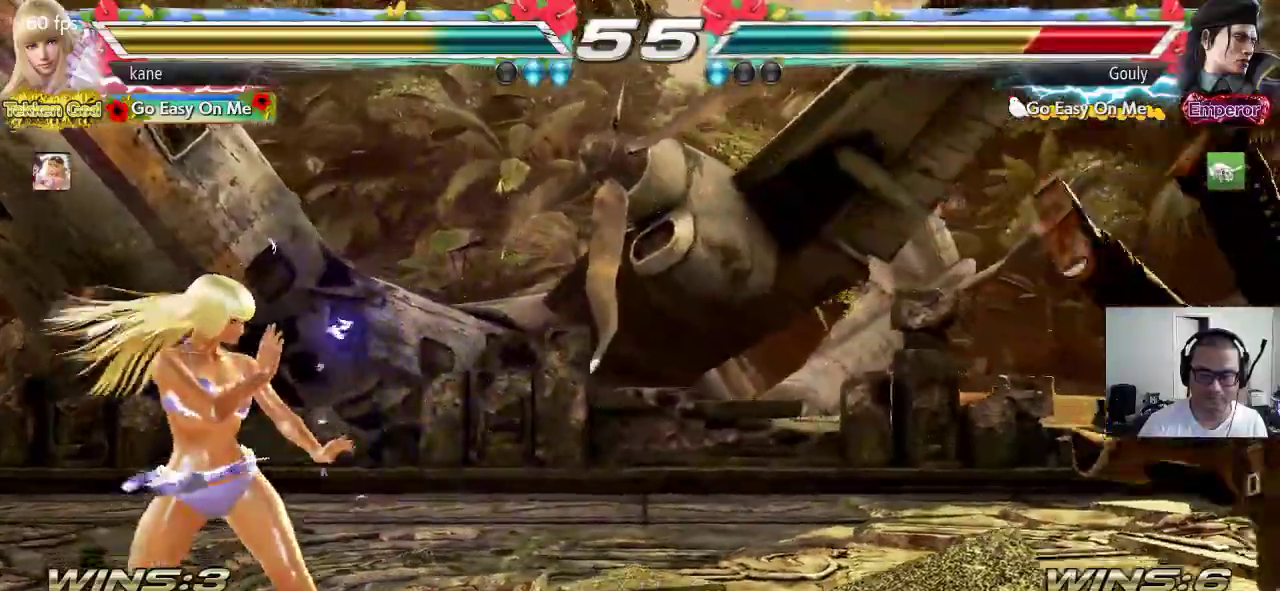
{"buttons": [], "left_stick": "right", "events": [[117, "CROSS", "down"], [233, "CROSS", "up"]]}
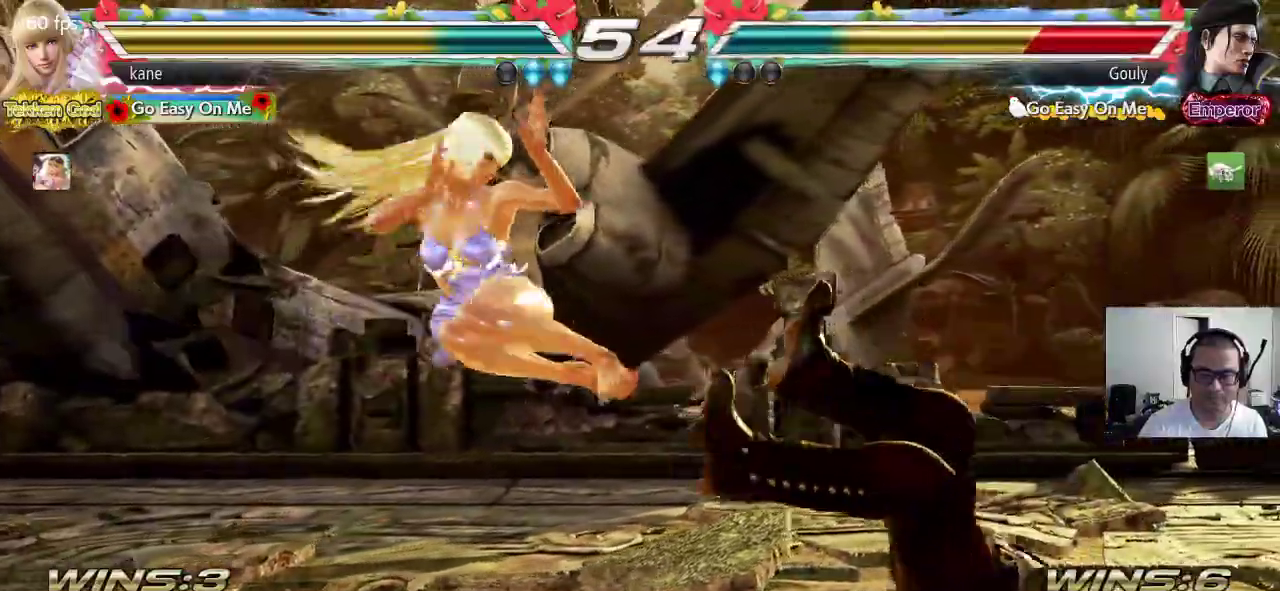
{"buttons": ["TRIANGLE"], "left_stick": "center", "events": [[217, "left_stick", "center"], [267, "SQUARE", "down"], [333, "SQUARE", "up"], [350, "TRIANGLE", "down"], [400, "TRIANGLE", "up"], [417, "SQUARE", "down"], [500, "SQUARE", "up"], [500, "TRIANGLE", "down"]]}
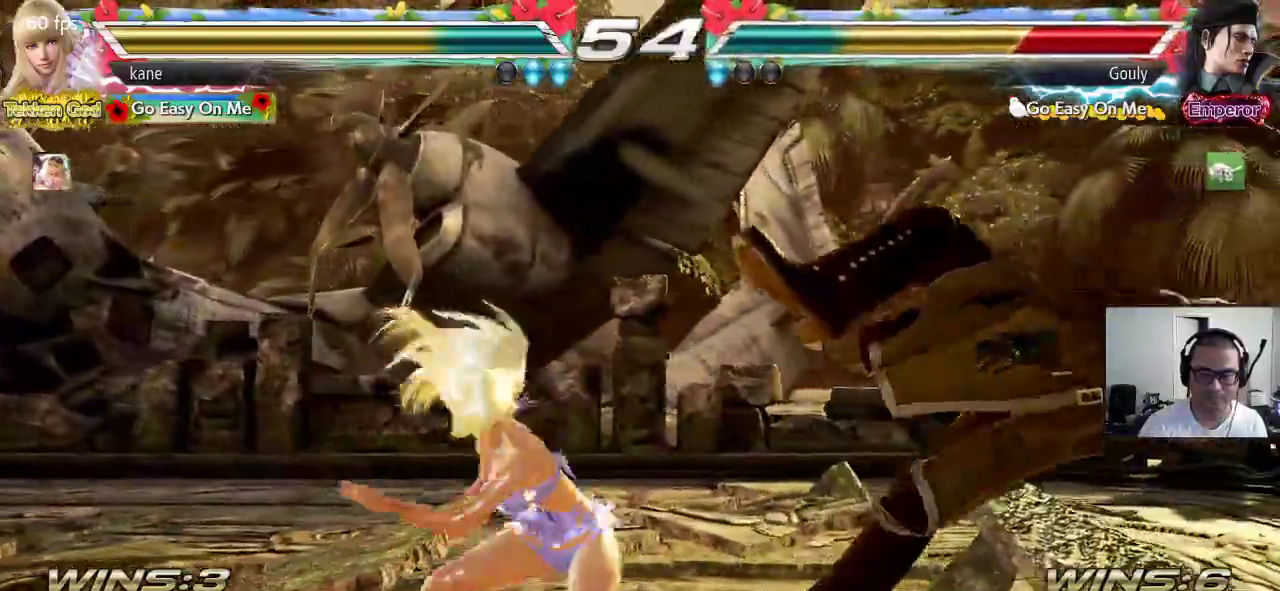
{"buttons": [], "left_stick": "center", "events": [[67, "SQUARE", "down"], [67, "TRIANGLE", "up"], [150, "TRIANGLE", "down"], [200, "SQUARE", "up"], [283, "TRIANGLE", "up"]]}
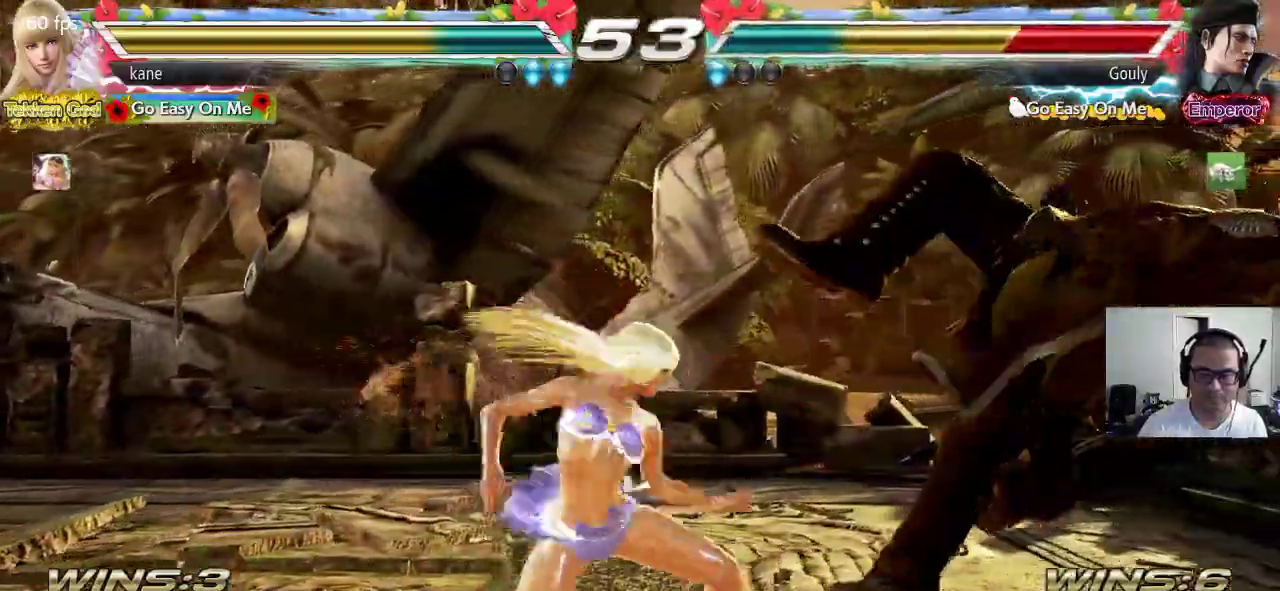
{"buttons": [], "left_stick": "right", "events": [[467, "left_stick", "right"]]}
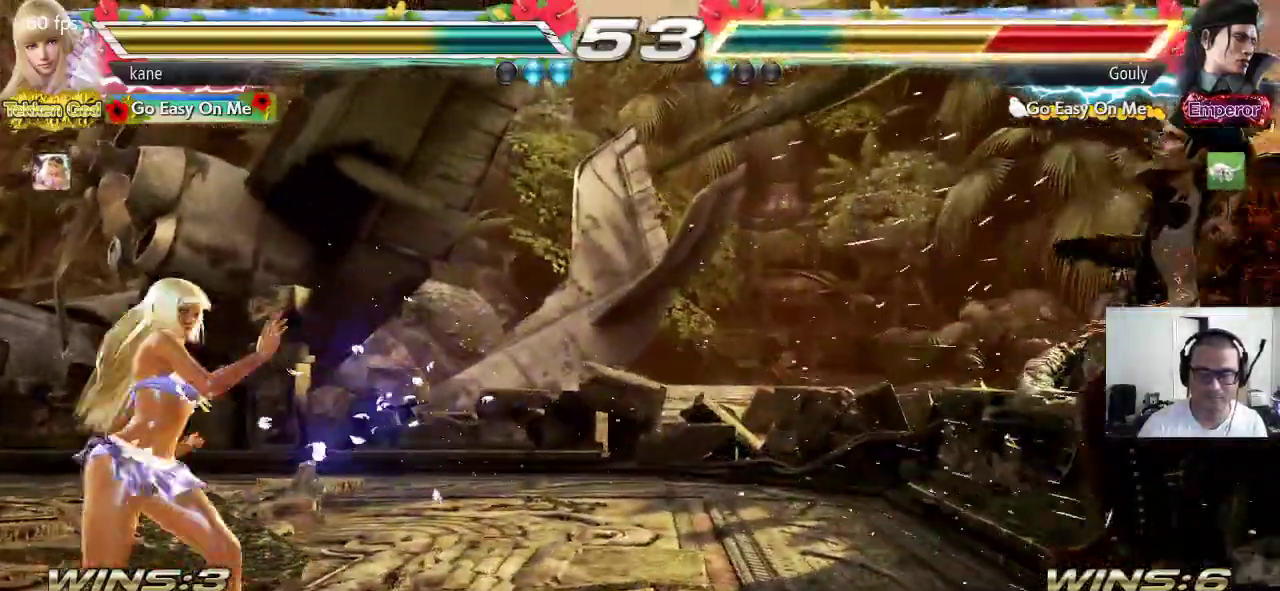
{"buttons": [], "left_stick": "right", "events": [[17, "left_stick", "center"], [283, "left_stick", "right"], [417, "CIRCLE", "down"], [433, "CROSS", "down"], [500, "CIRCLE", "up"], [500, "CROSS", "up"]]}
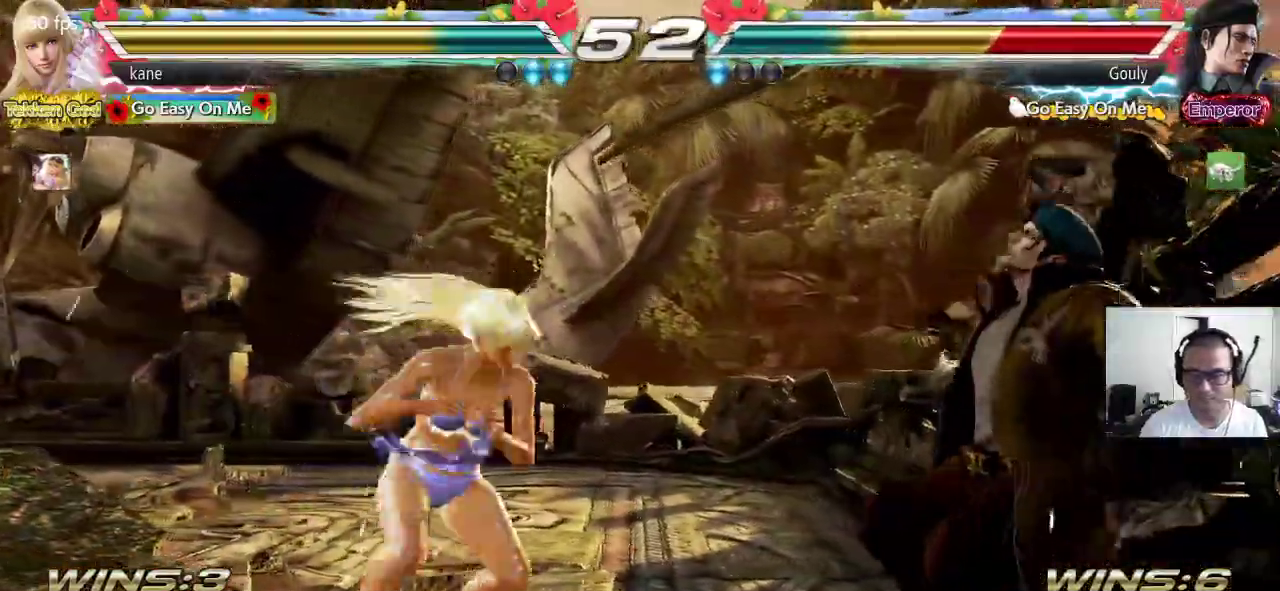
{"buttons": [], "left_stick": "center", "events": [[17, "left_stick", "center"]]}
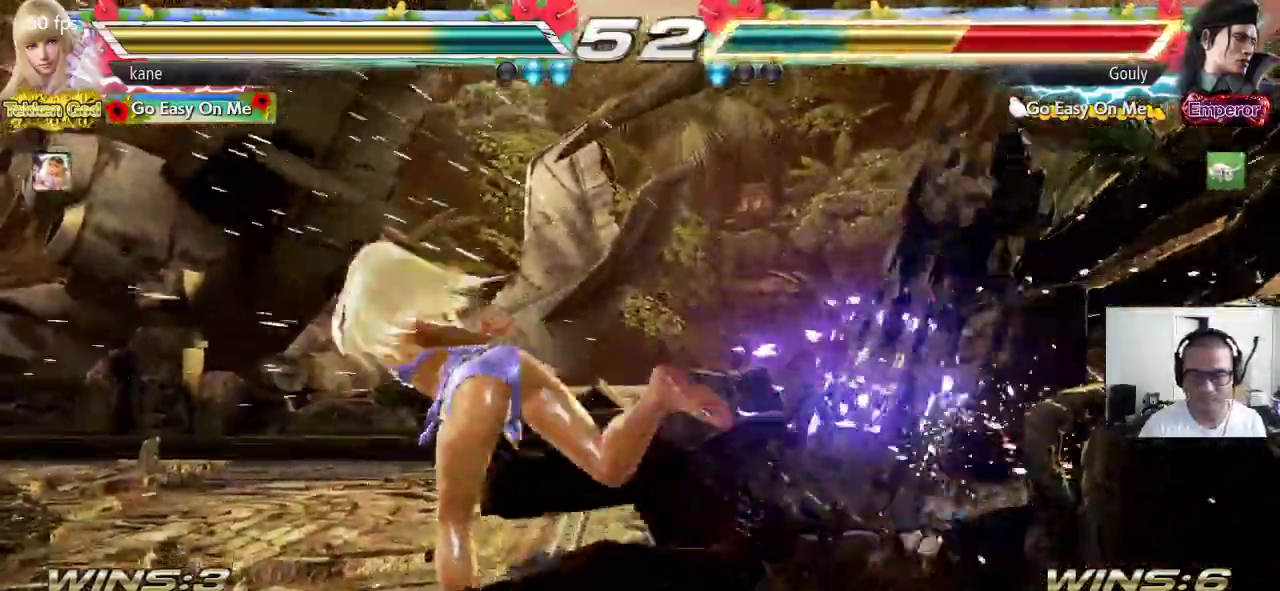
{"buttons": ["CROSS"], "left_stick": "right", "events": [[183, "left_stick", "right"], [217, "CIRCLE", "down"], [300, "CIRCLE", "up"], [300, "CROSS", "down"], [367, "CROSS", "up"], [367, "TRIANGLE", "down"], [433, "CROSS", "down"], [467, "TRIANGLE", "up"]]}
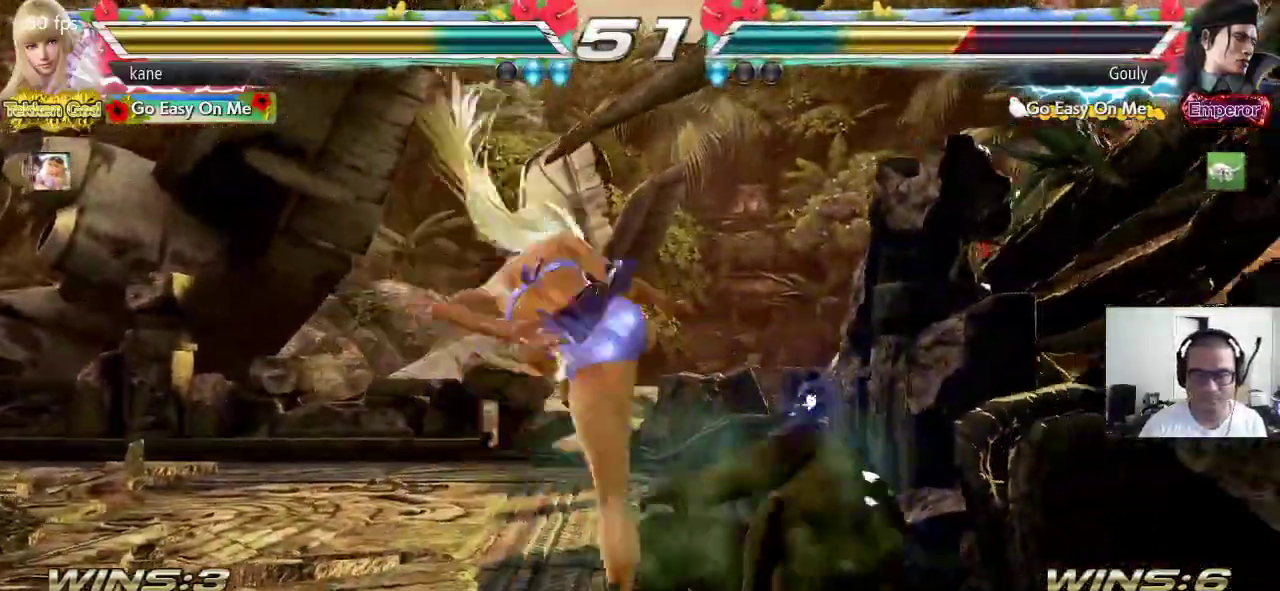
{"buttons": [], "left_stick": "center", "events": [[133, "left_stick", "center"], [350, "CROSS", "up"]]}
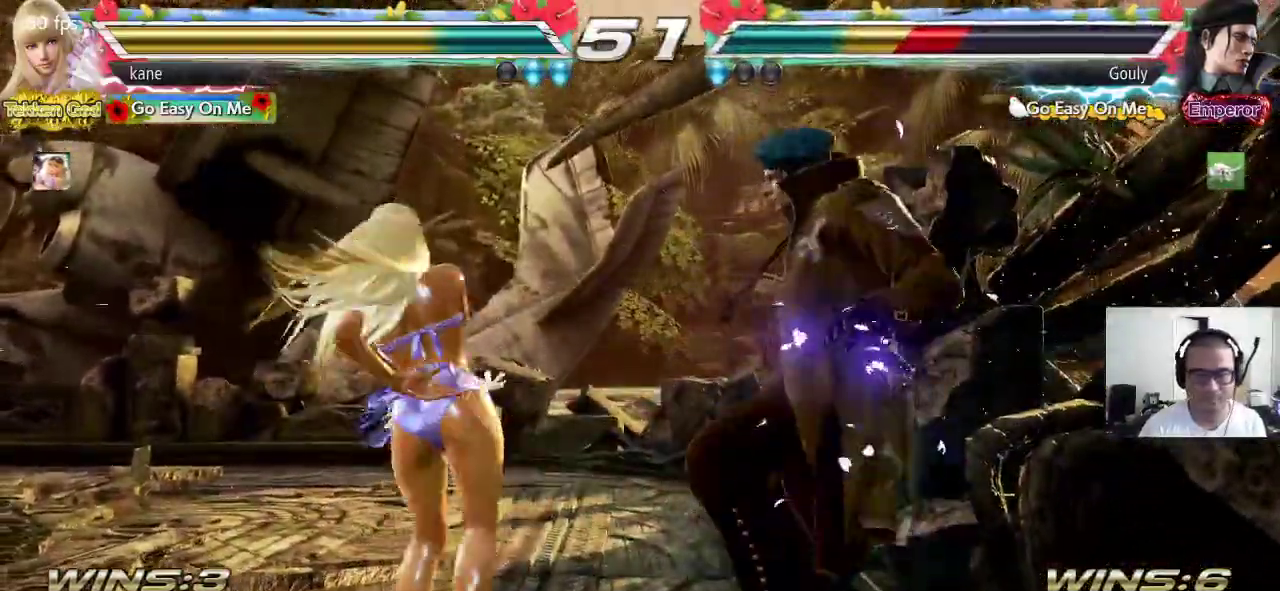
{"buttons": [], "left_stick": "center", "events": [[50, "left_stick", "left"], [117, "left_stick", "center"], [167, "left_stick", "left"], [367, "left_stick", "down-right"], [400, "TRIANGLE", "down"], [450, "TRIANGLE", "up"], [450, "left_stick", "center"]]}